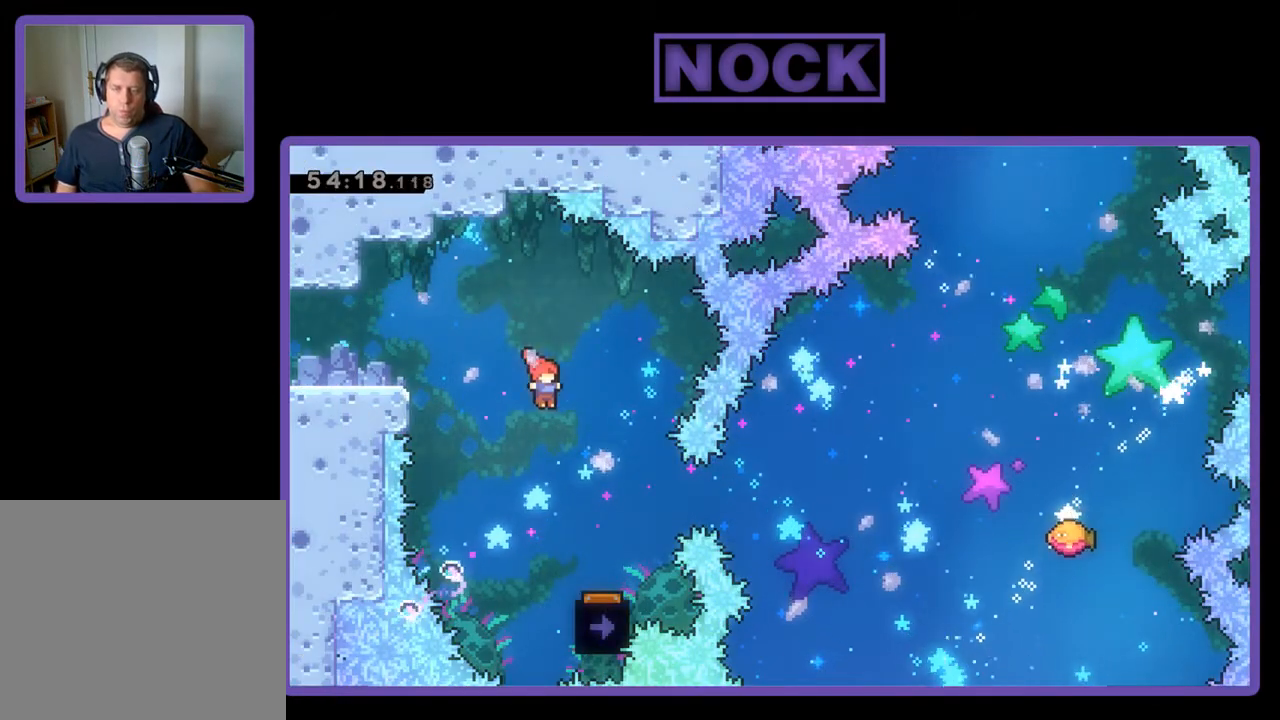
Gameplay with a controller (PlayStation layout); each line is a JSON object with the inputs held at the frame after it. "events" lists button and stick changes between this image and that frame as [ms after this image, input, new state], when the widget could be followed in between. Not read: left_stick right_stick.
{"buttons": ["R2"], "events": [[100, "DPAD_RIGHT", "up"]]}
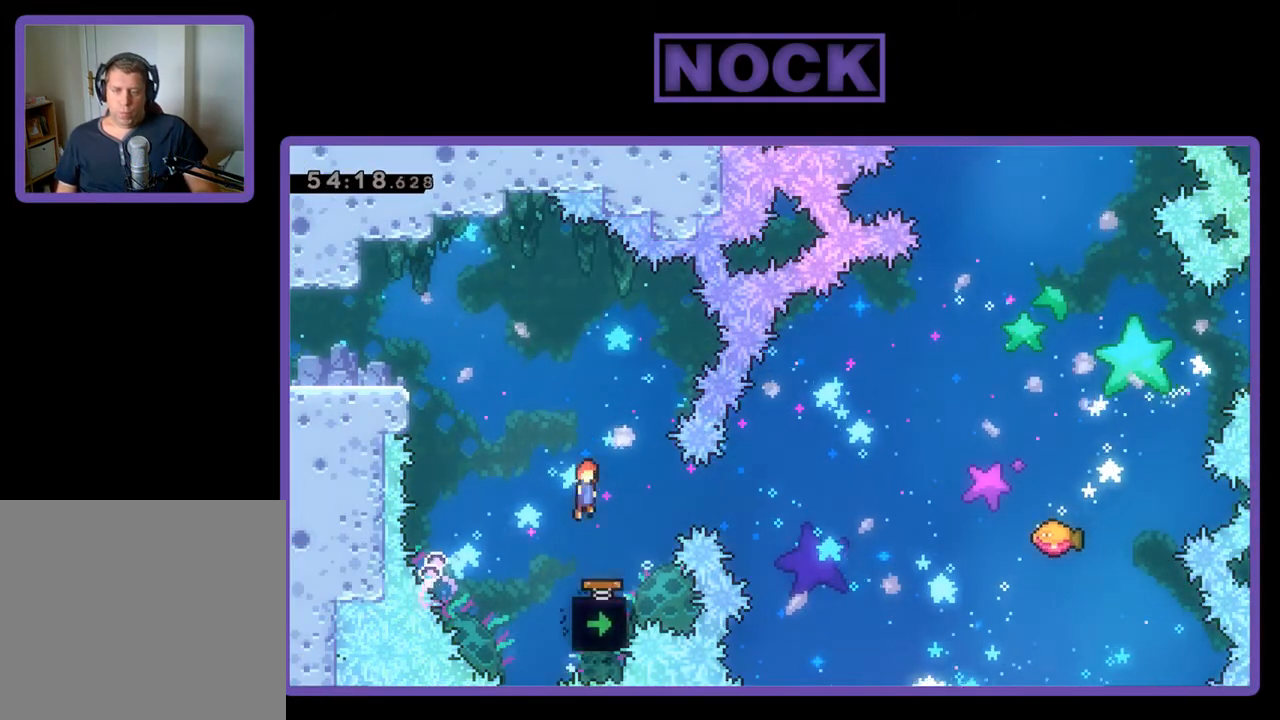
{"buttons": ["R2", "DPAD_RIGHT"], "events": [[467, "DPAD_RIGHT", "down"]]}
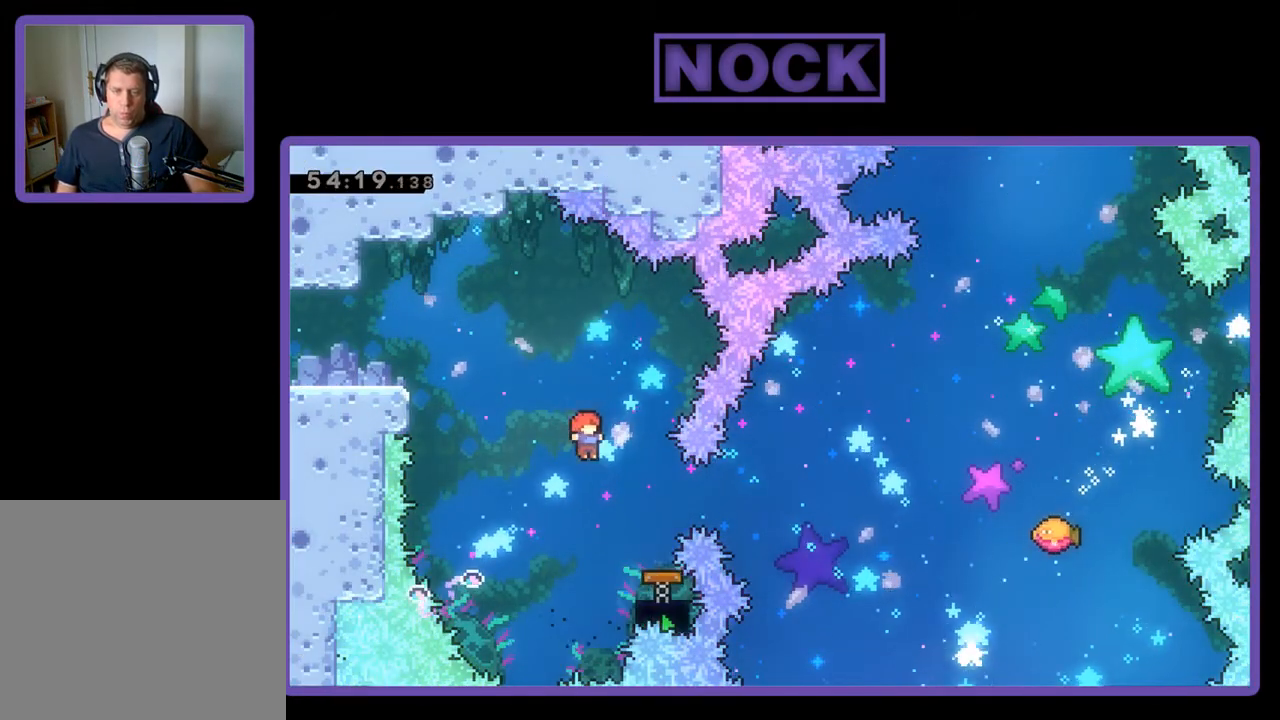
{"buttons": ["R2"], "events": [[67, "CIRCLE", "down"], [233, "CIRCLE", "up"], [233, "DPAD_RIGHT", "up"]]}
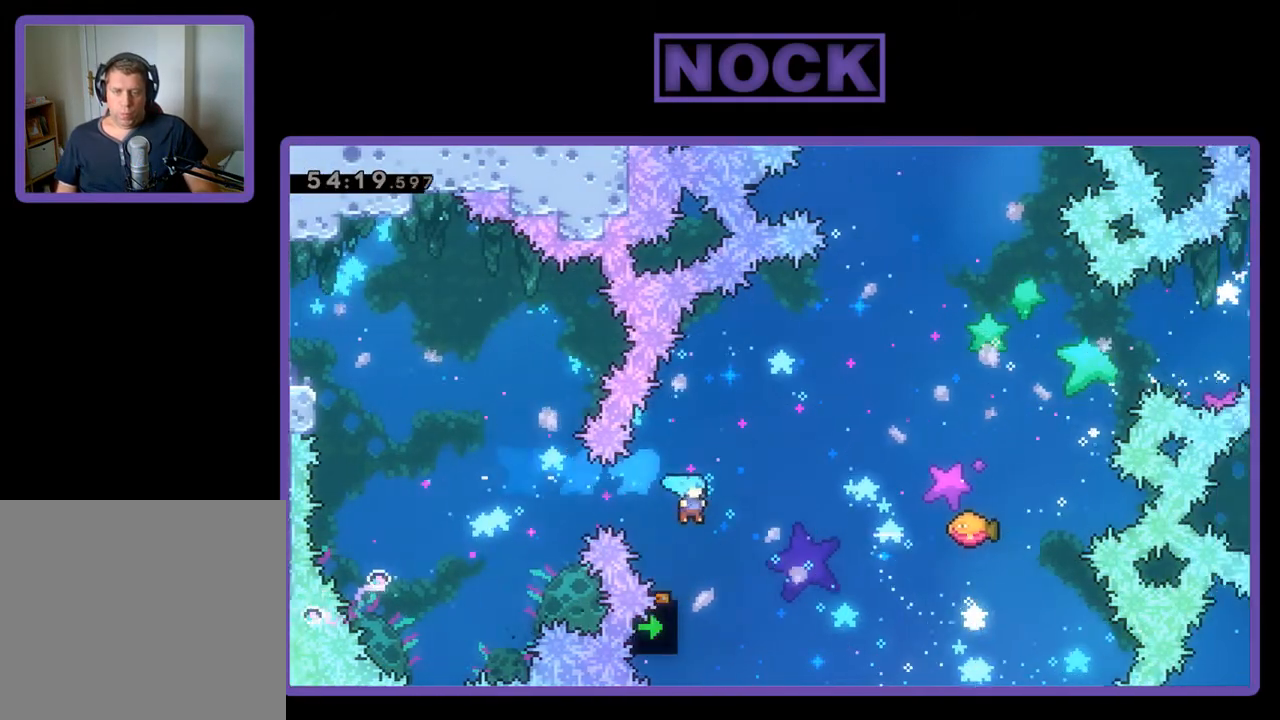
{"buttons": ["R2", "DPAD_UP", "DPAD_RIGHT"], "events": [[67, "DPAD_RIGHT", "down"], [333, "DPAD_UP", "down"]]}
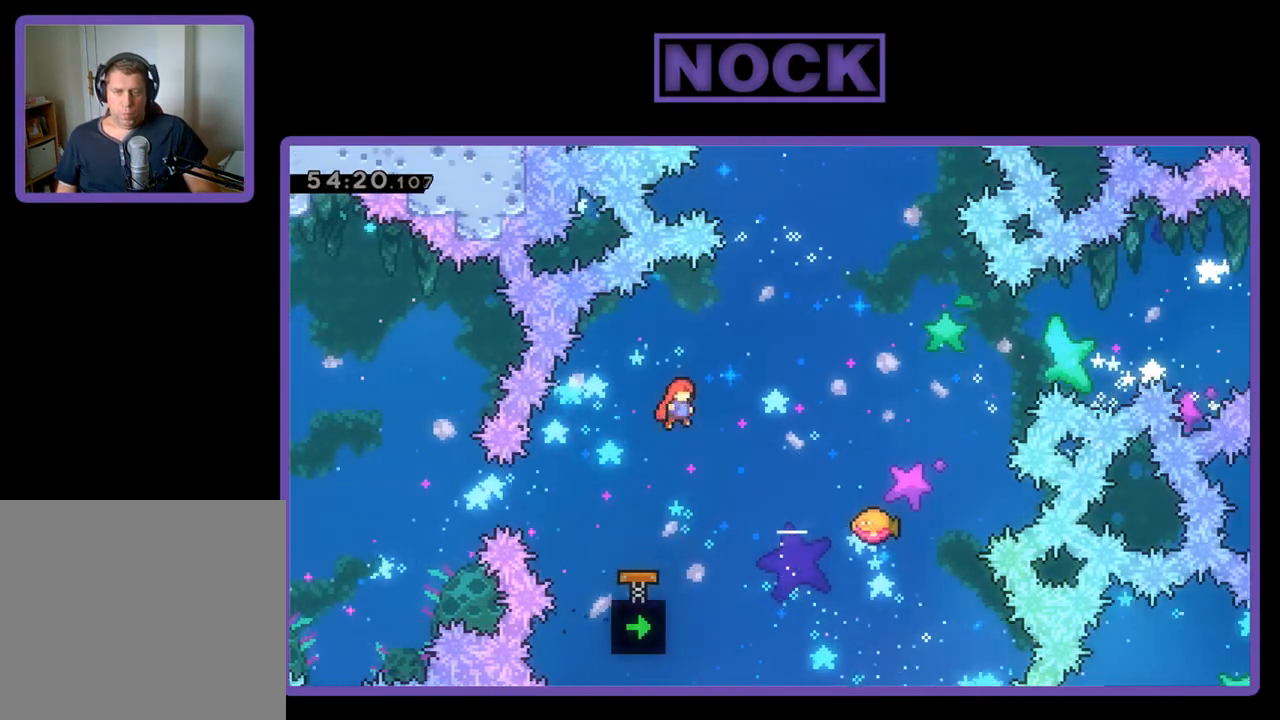
{"buttons": ["R2", "DPAD_UP"], "events": [[200, "CIRCLE", "down"], [333, "CIRCLE", "up"], [467, "DPAD_RIGHT", "up"]]}
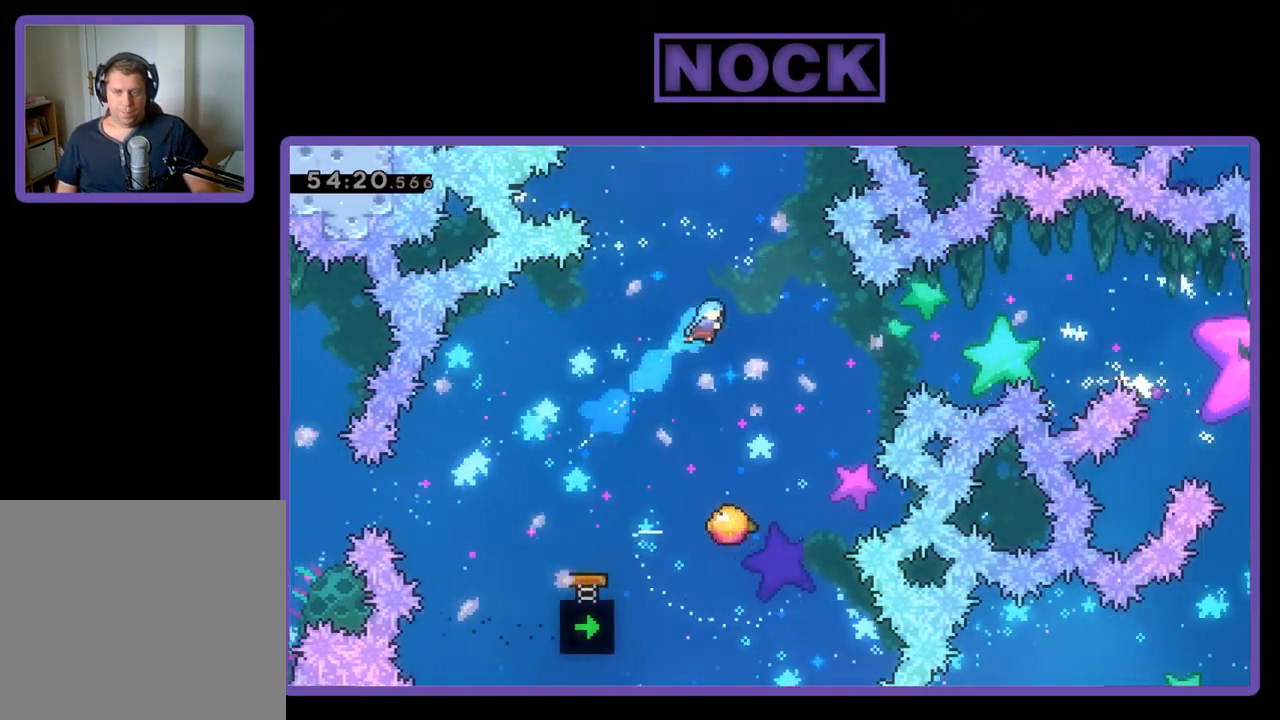
{"buttons": ["R2", "DPAD_UP", "DPAD_RIGHT"], "events": [[33, "DPAD_UP", "up"], [400, "DPAD_RIGHT", "down"], [400, "DPAD_UP", "down"]]}
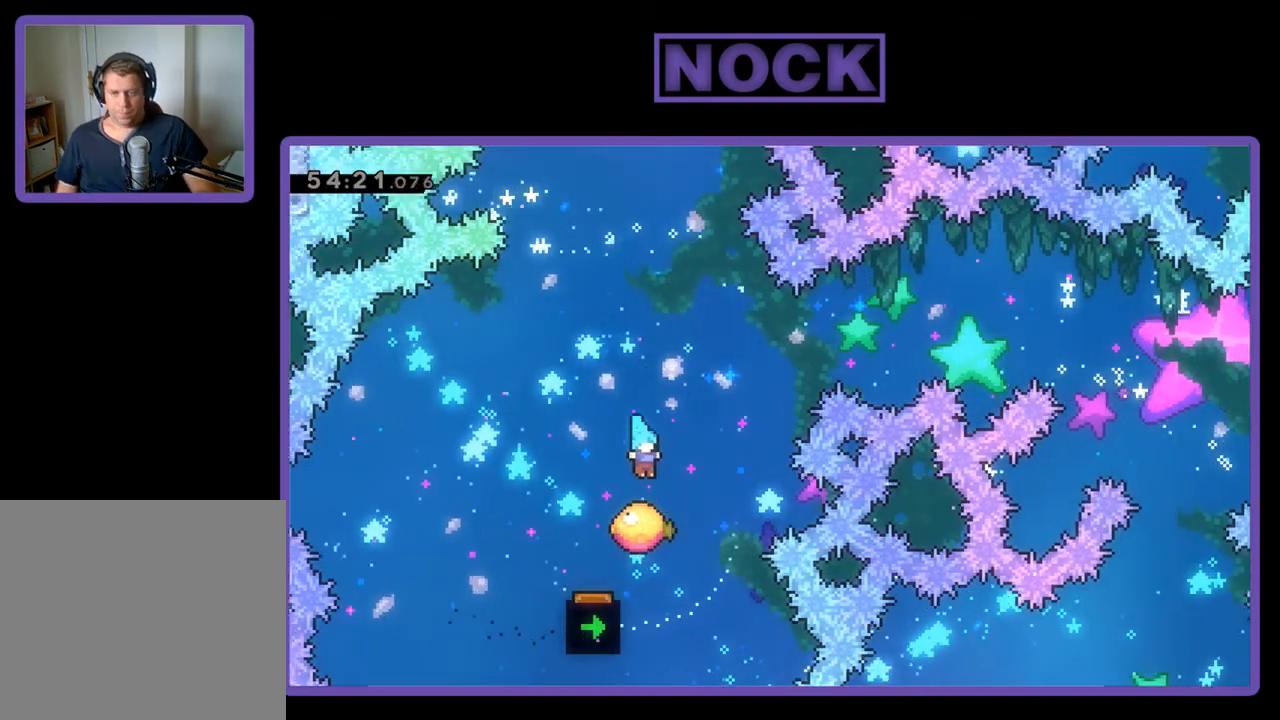
{"buttons": ["CIRCLE", "R2"], "events": [[33, "DPAD_UP", "up"], [100, "DPAD_UP", "down"], [233, "DPAD_RIGHT", "up"], [367, "CIRCLE", "down"], [500, "DPAD_UP", "up"]]}
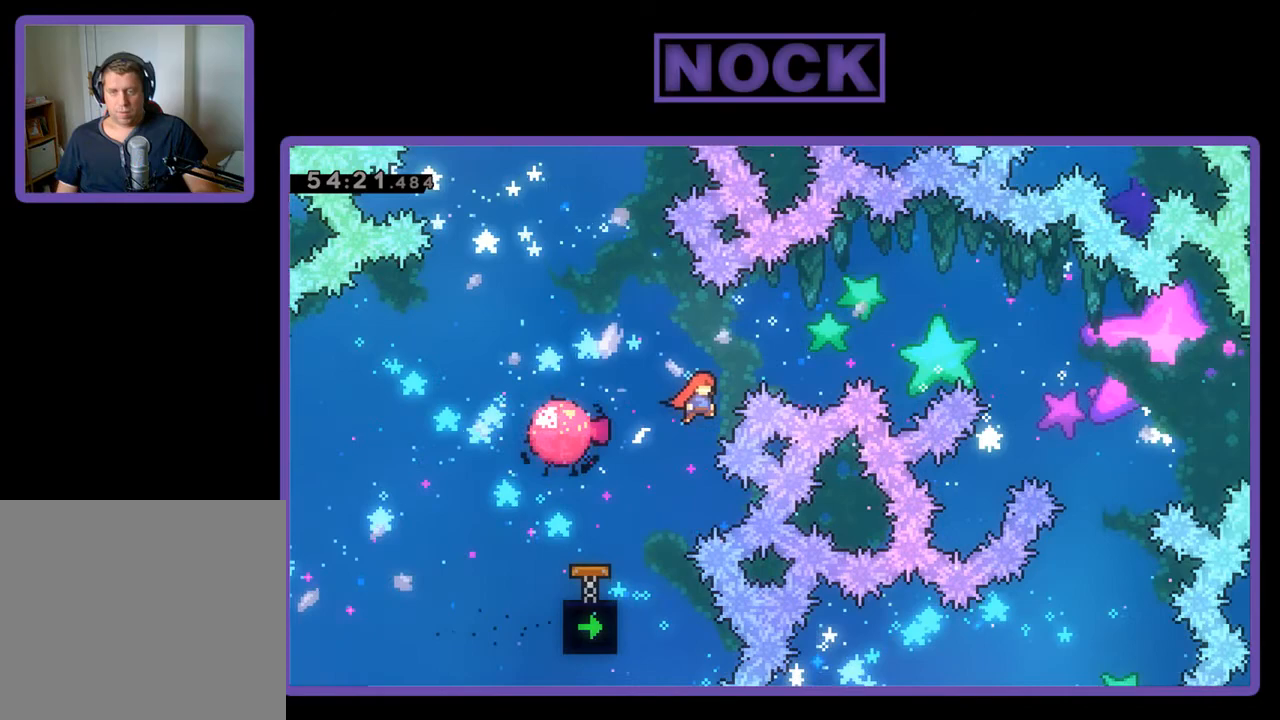
{"buttons": ["R2"], "events": [[33, "CIRCLE", "up"], [333, "DPAD_RIGHT", "down"], [467, "DPAD_RIGHT", "up"]]}
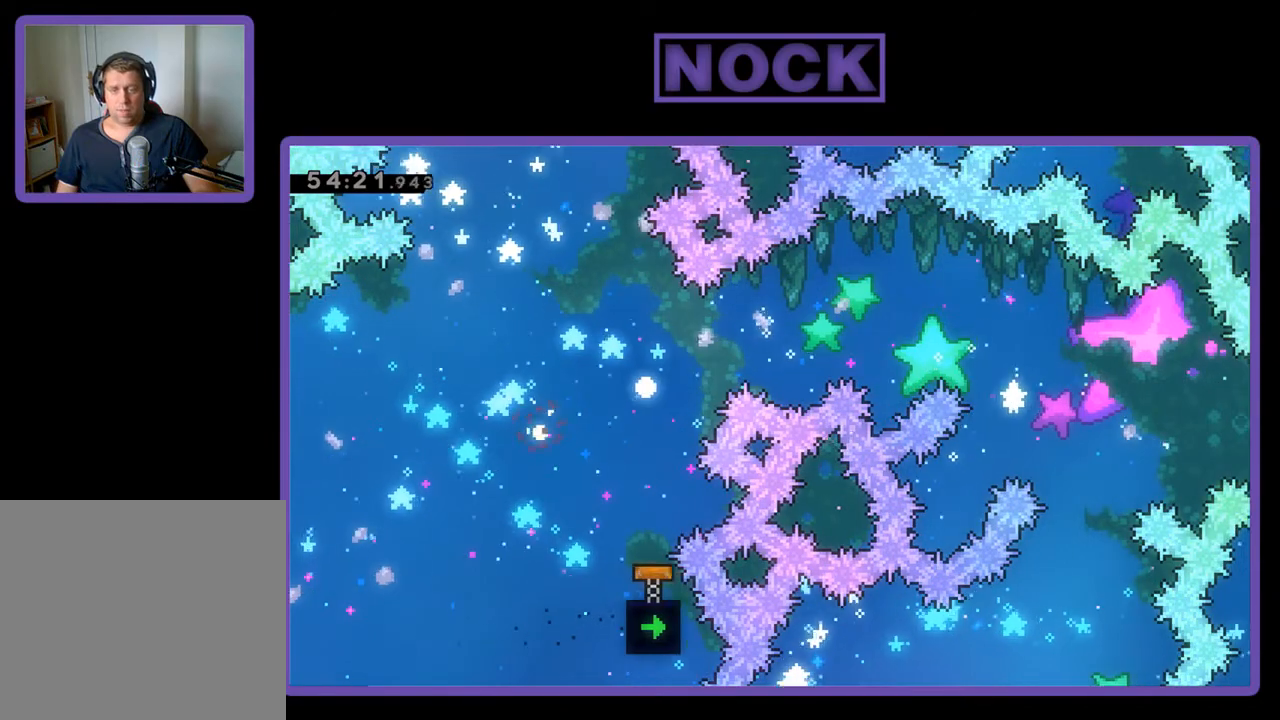
{"buttons": [], "events": [[33, "R2", "up"]]}
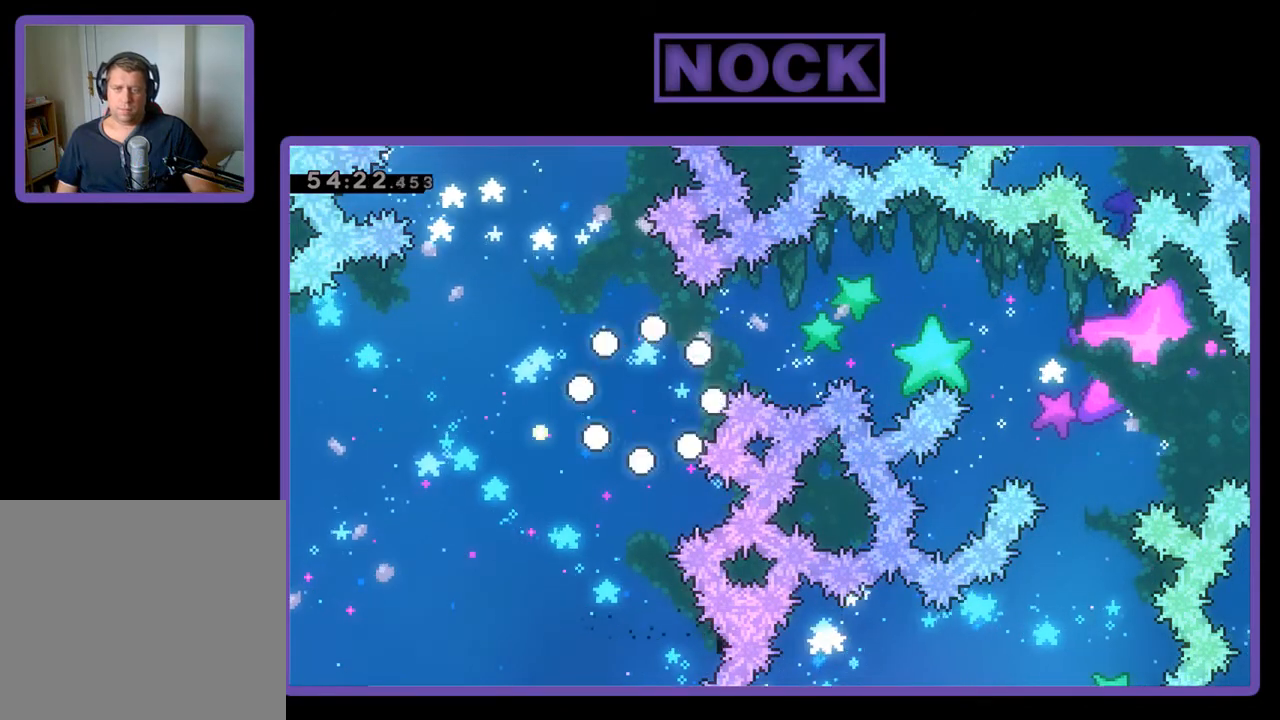
{"buttons": ["R2"], "events": [[400, "R2", "down"]]}
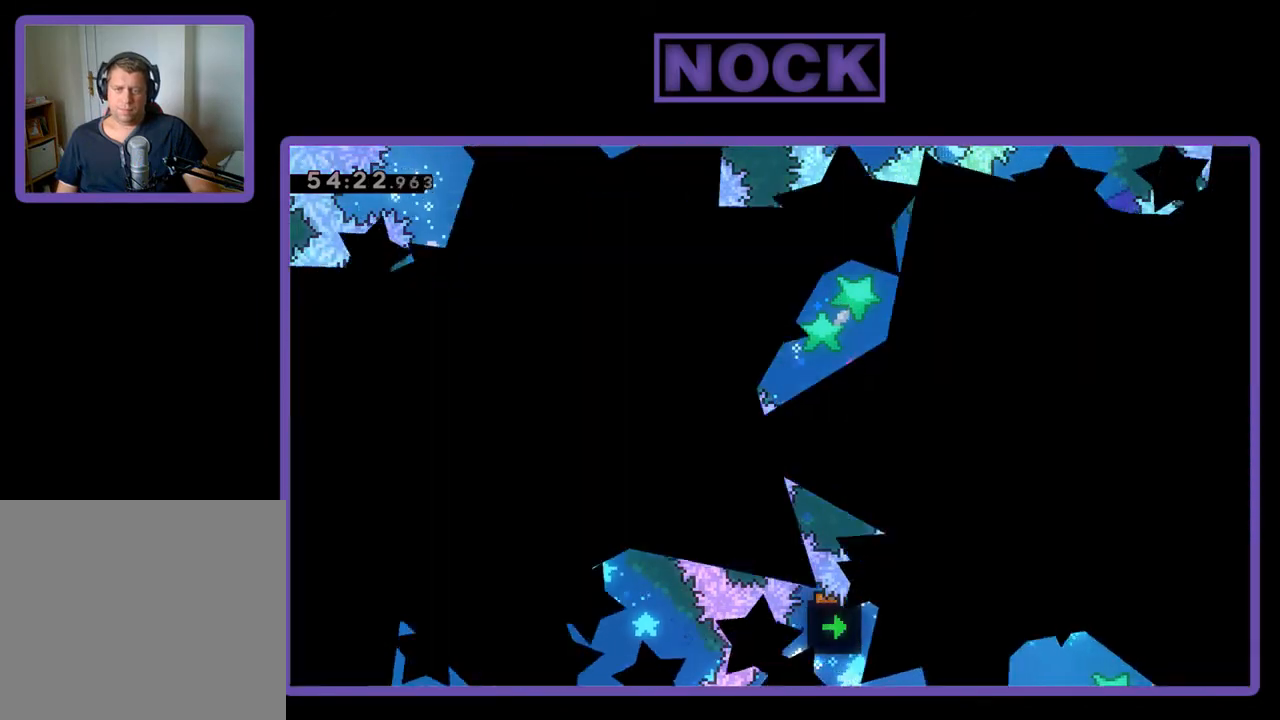
{"buttons": ["R2"], "events": []}
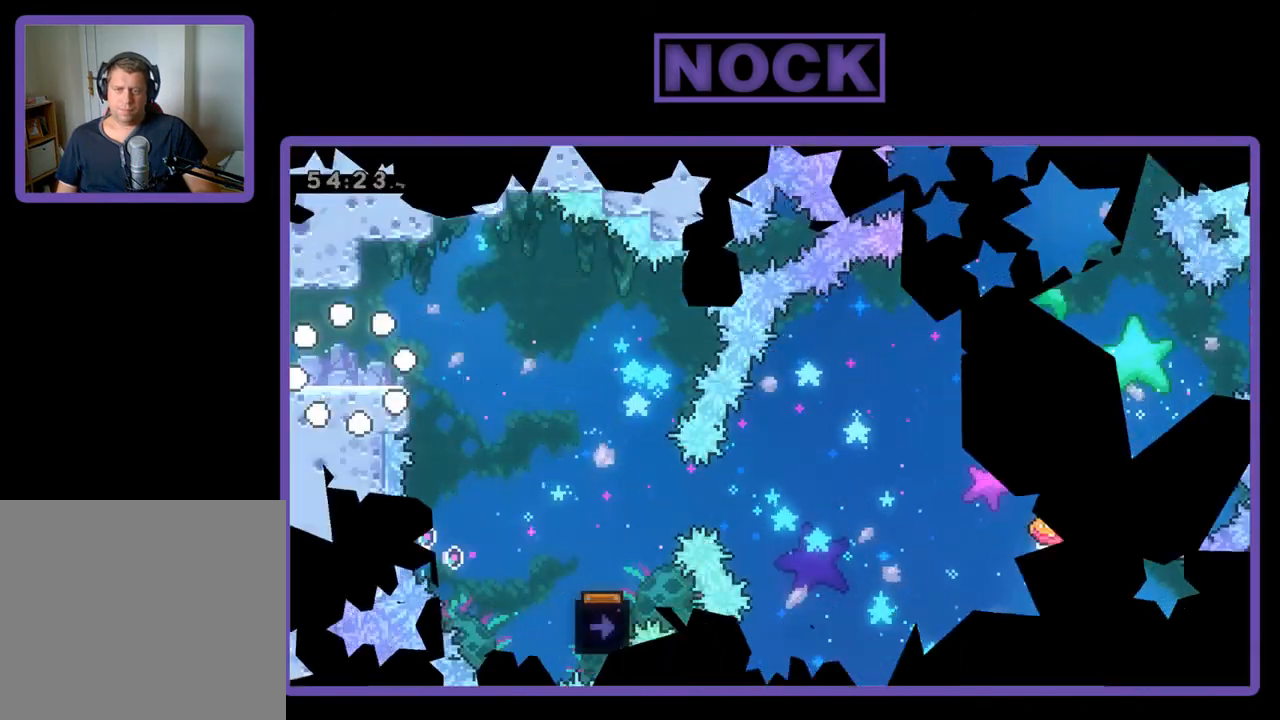
{"buttons": ["CROSS", "R2", "DPAD_RIGHT"], "events": [[133, "DPAD_RIGHT", "down"], [467, "CROSS", "down"]]}
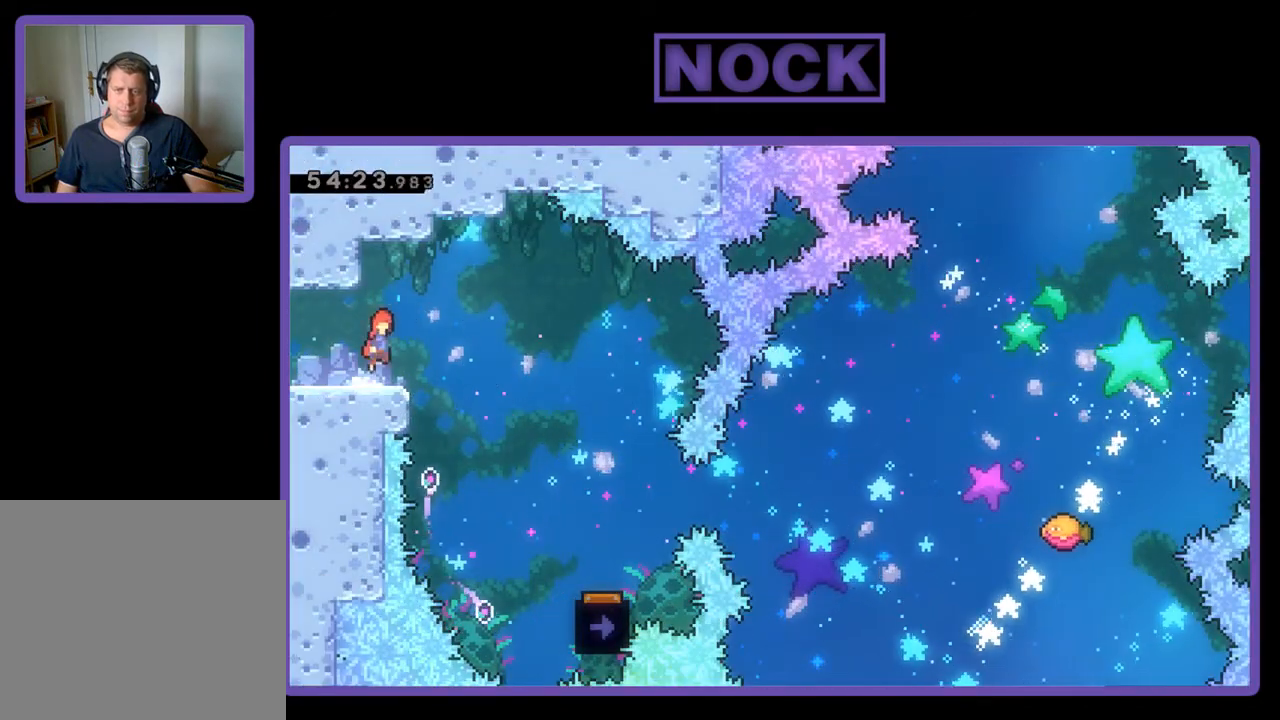
{"buttons": ["R2", "DPAD_RIGHT"], "events": [[67, "CROSS", "up"]]}
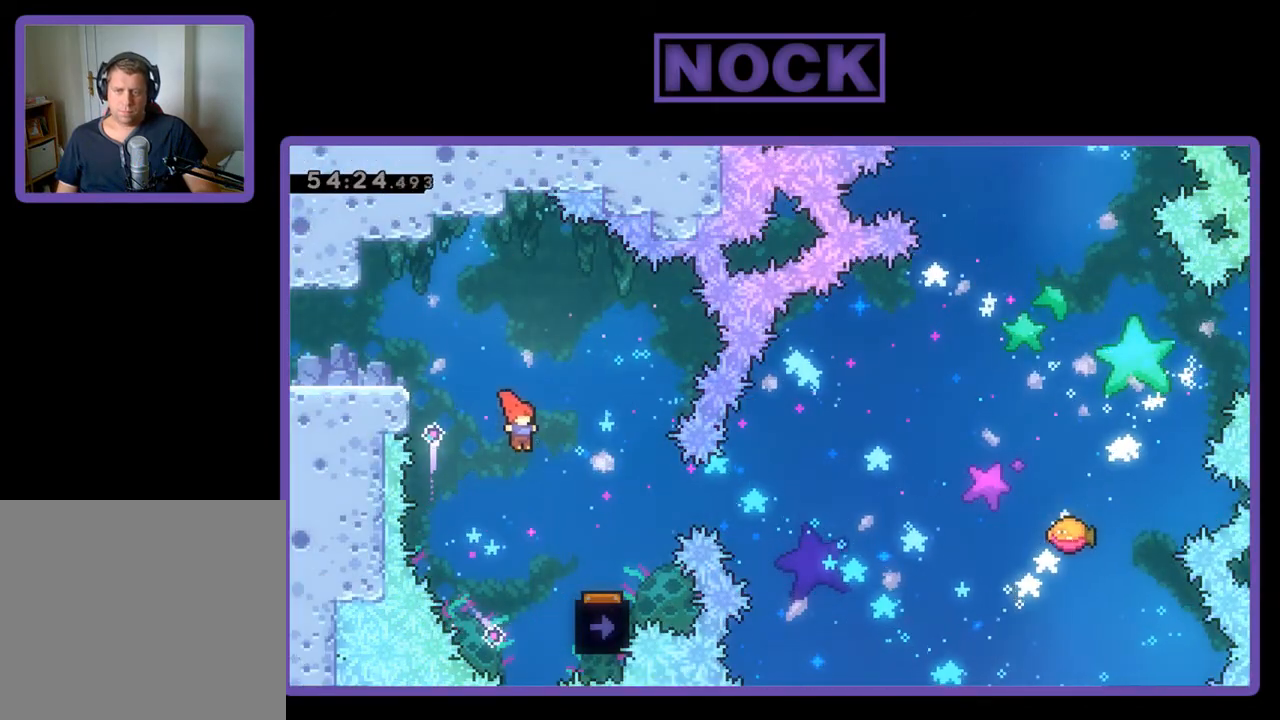
{"buttons": ["R2", "DPAD_LEFT"], "events": [[367, "DPAD_RIGHT", "up"], [500, "DPAD_LEFT", "down"]]}
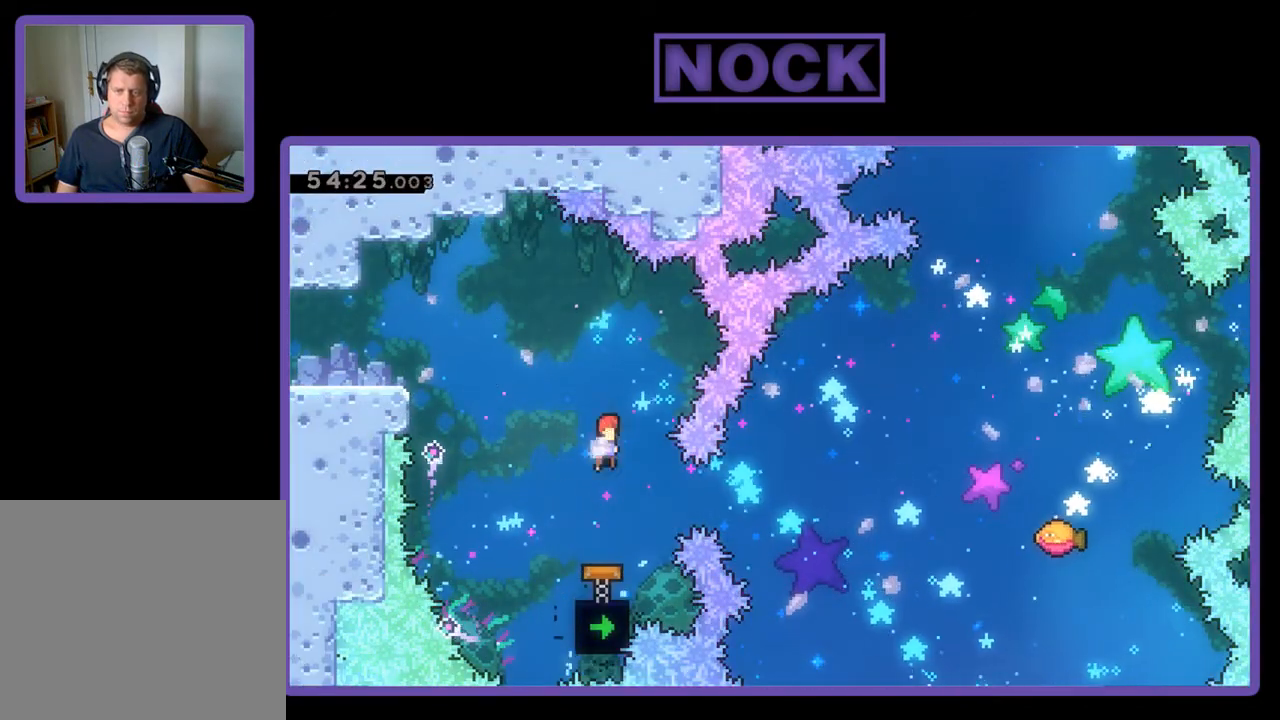
{"buttons": ["CIRCLE", "R2", "DPAD_RIGHT"], "events": [[133, "DPAD_LEFT", "up"], [467, "DPAD_RIGHT", "down"], [500, "CIRCLE", "down"]]}
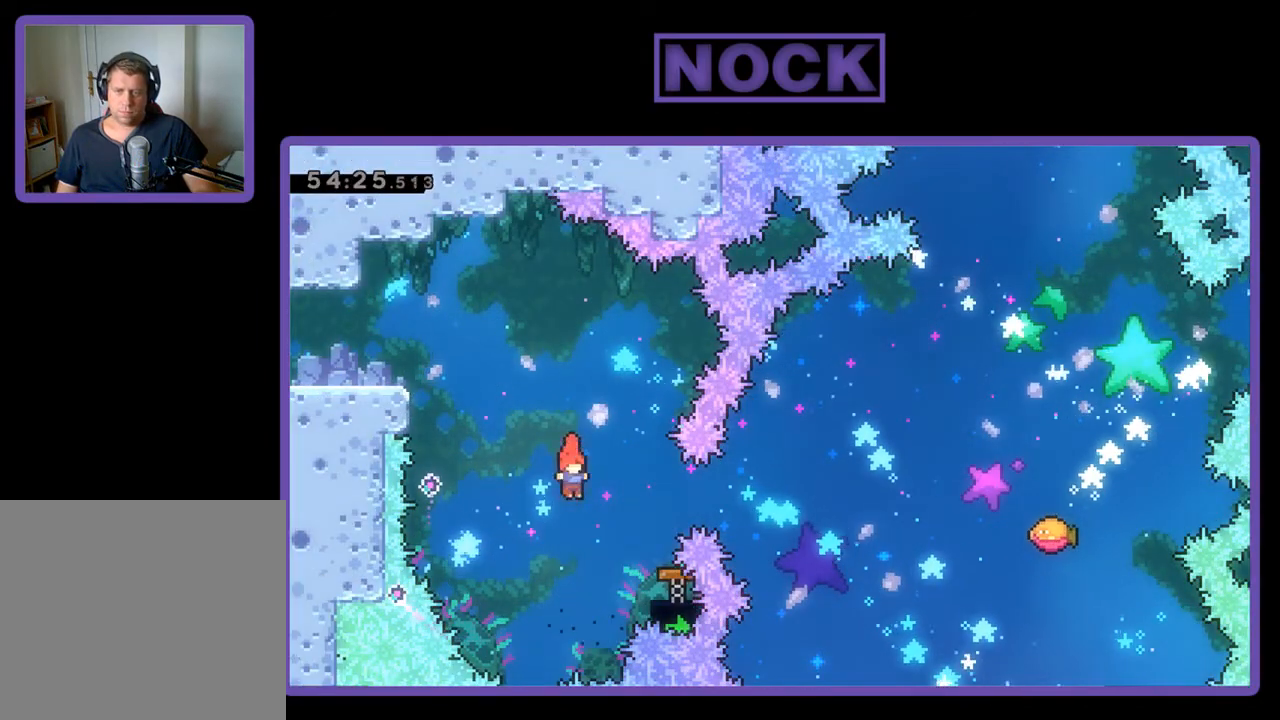
{"buttons": ["R2", "DPAD_RIGHT"], "events": [[133, "CIRCLE", "up"], [200, "DPAD_RIGHT", "up"], [500, "DPAD_RIGHT", "down"]]}
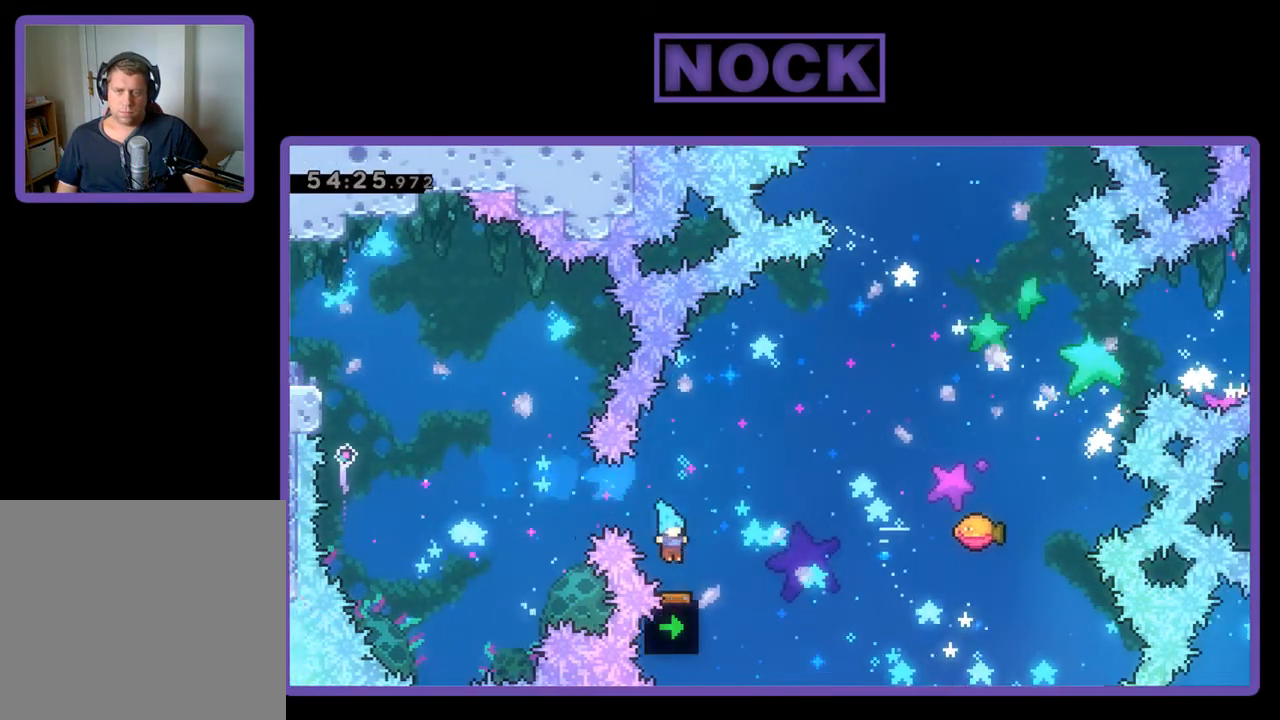
{"buttons": ["R2", "DPAD_RIGHT"], "events": []}
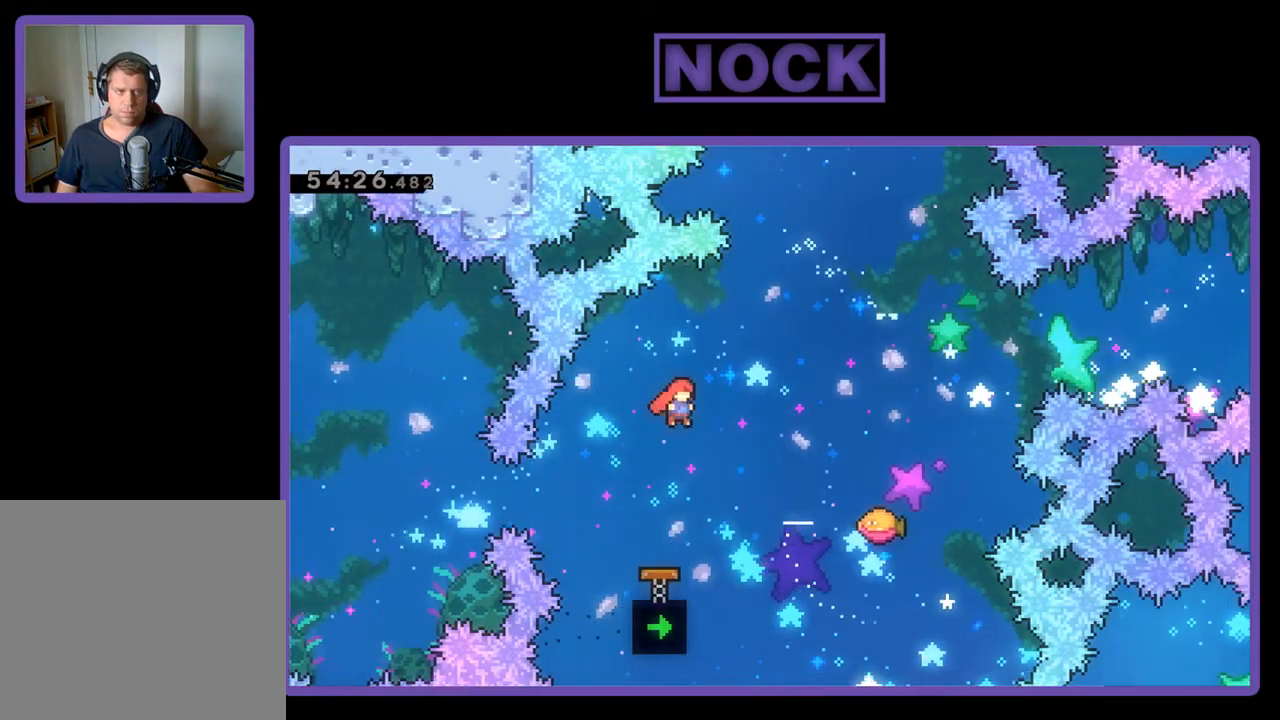
{"buttons": ["R2", "DPAD_UP", "DPAD_RIGHT"], "events": [[233, "DPAD_UP", "down"], [300, "CIRCLE", "down"], [500, "CIRCLE", "up"]]}
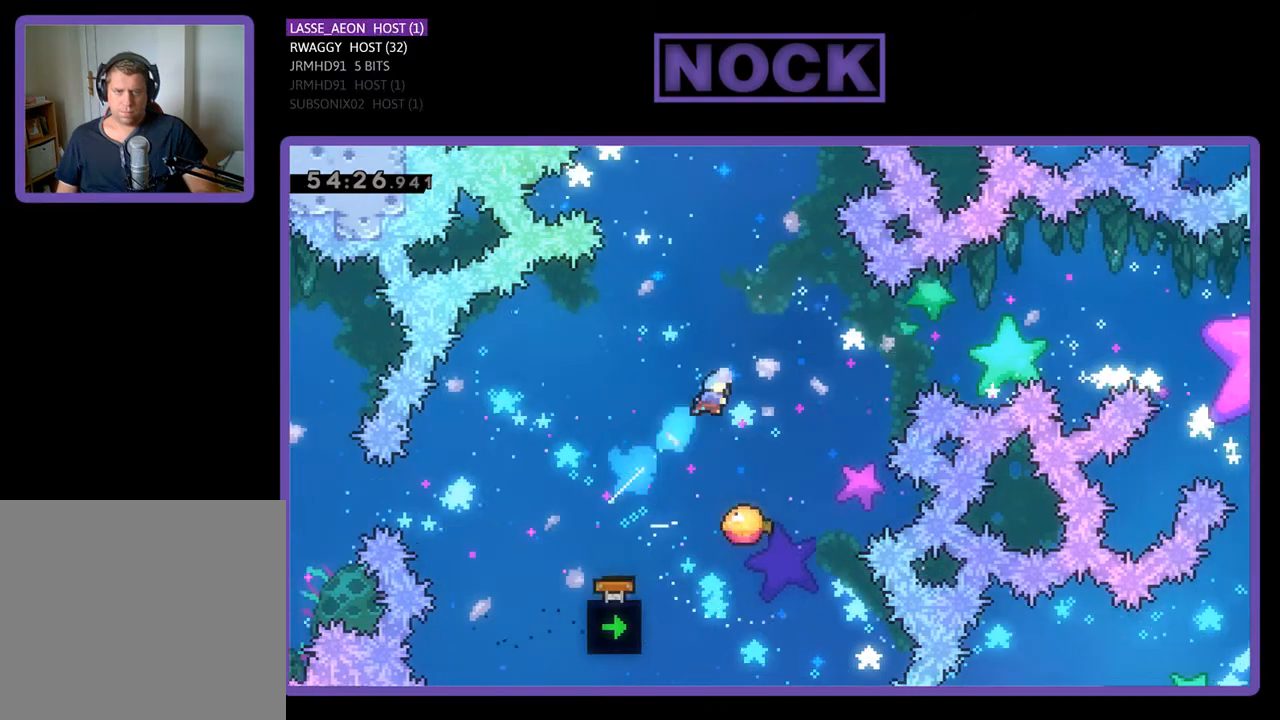
{"buttons": ["R2"], "events": [[33, "DPAD_RIGHT", "up"], [33, "DPAD_UP", "up"], [300, "DPAD_RIGHT", "down"], [400, "DPAD_RIGHT", "up"]]}
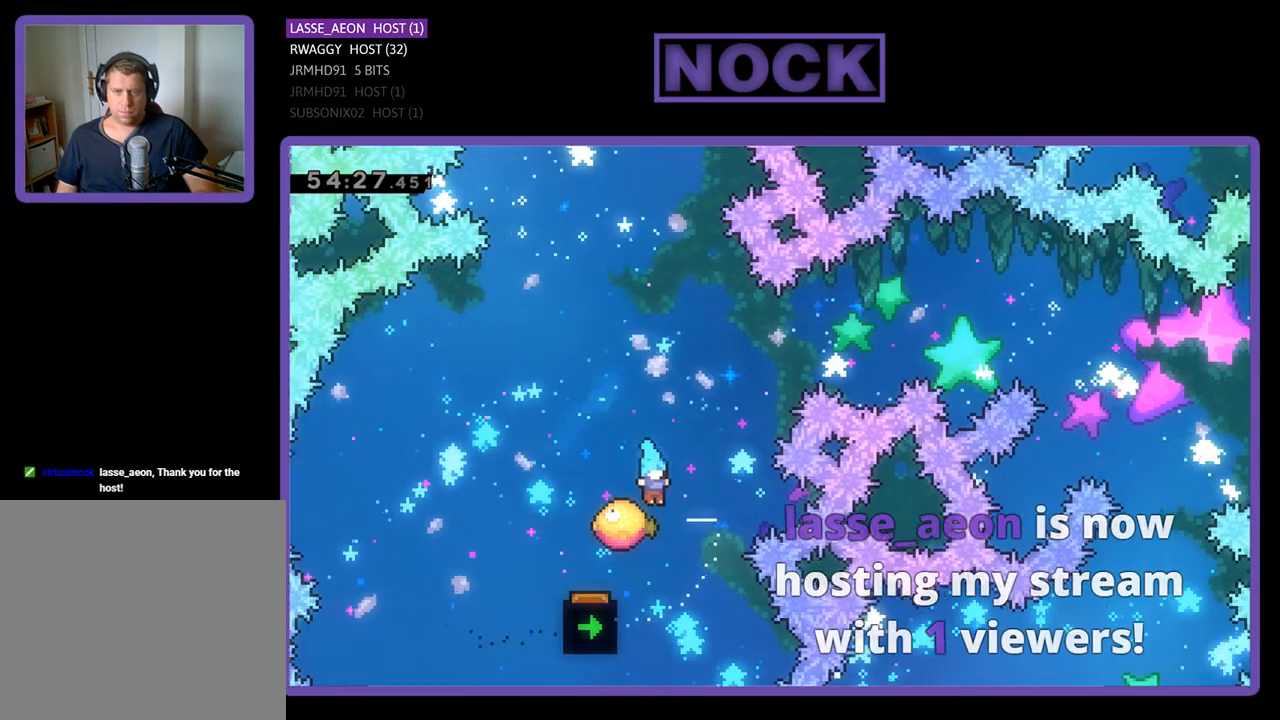
{"buttons": ["R2", "DPAD_UP"], "events": [[267, "DPAD_UP", "down"]]}
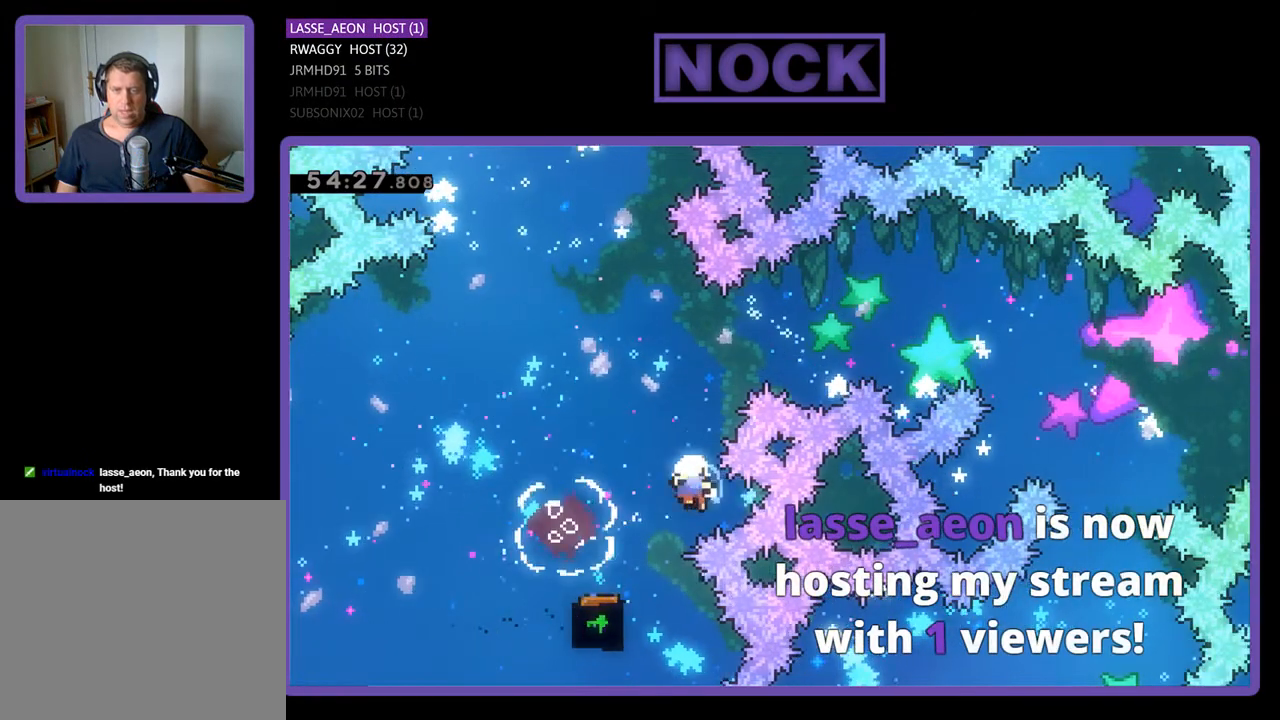
{"buttons": [], "events": [[200, "DPAD_UP", "up"], [433, "R2", "up"]]}
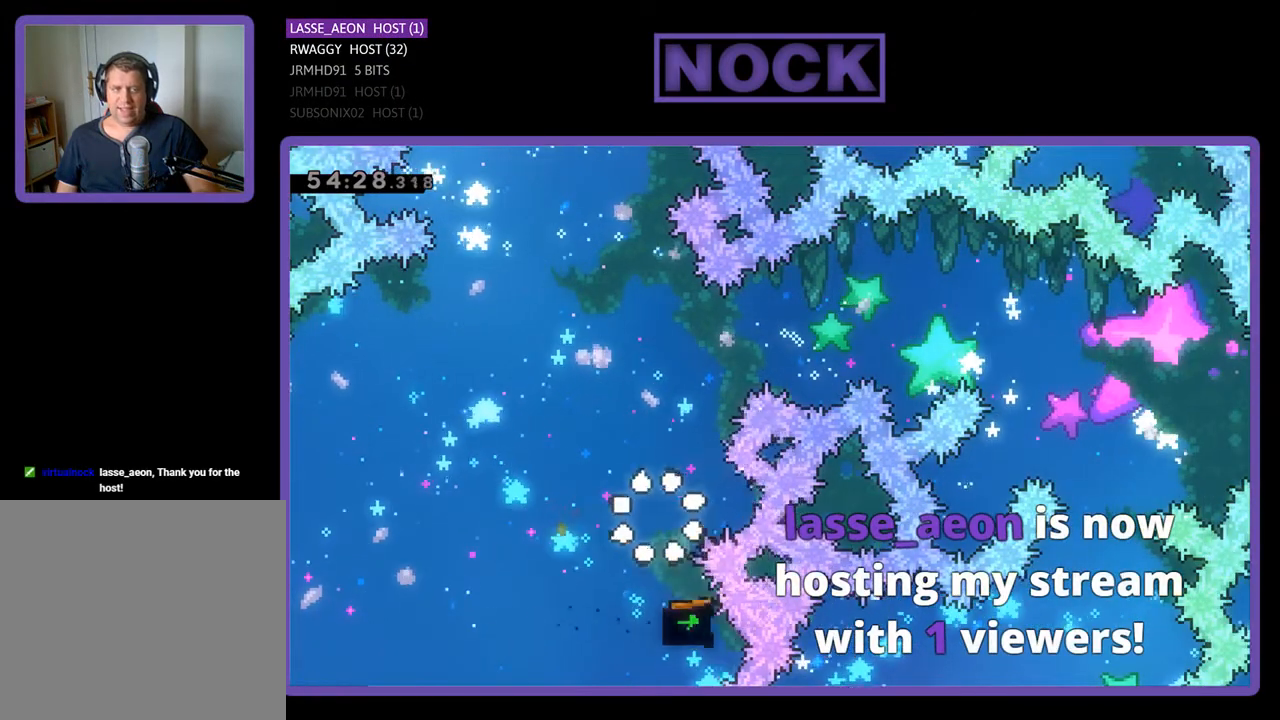
{"buttons": [], "events": []}
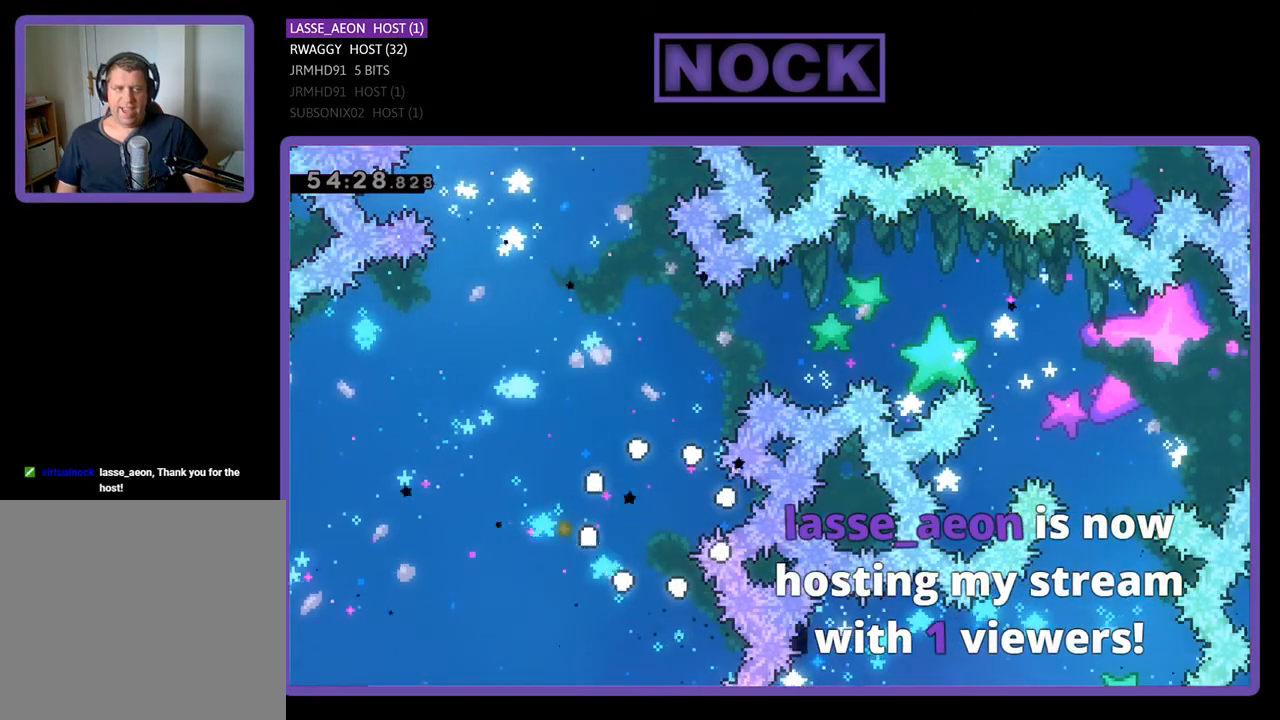
{"buttons": [], "events": []}
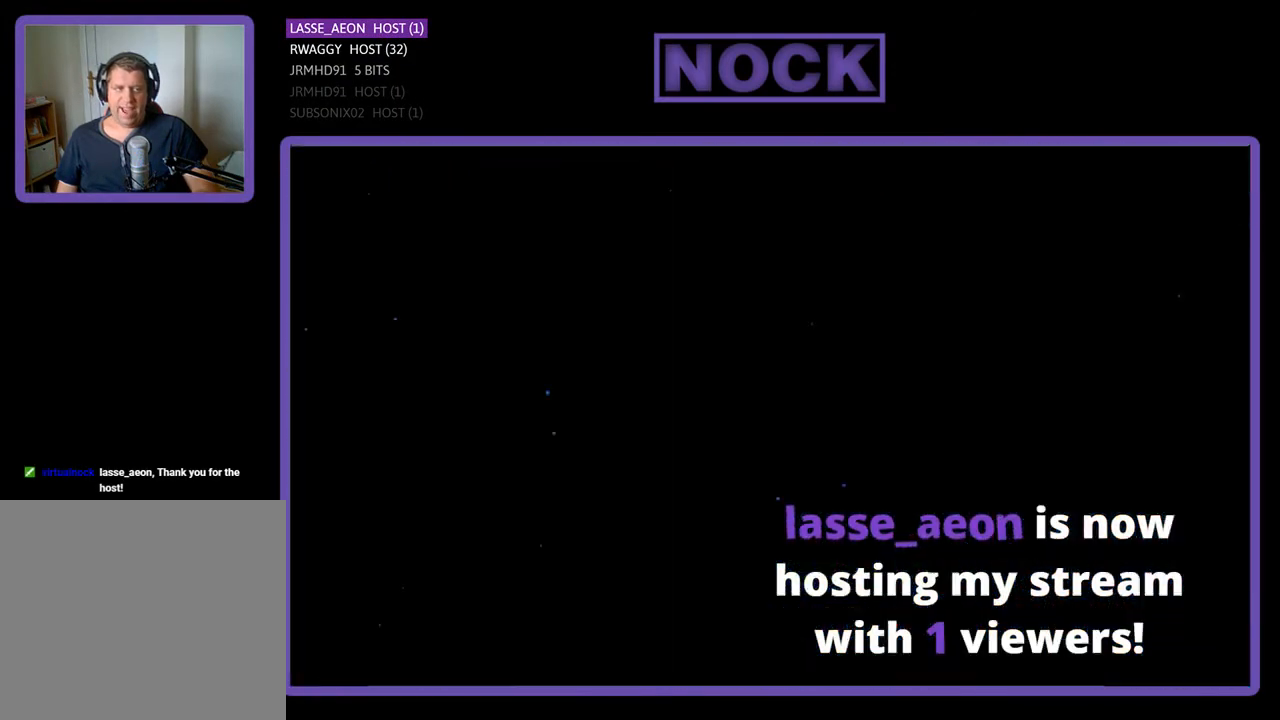
{"buttons": ["R2", "DPAD_RIGHT"], "events": [[400, "R2", "down"], [500, "DPAD_RIGHT", "down"]]}
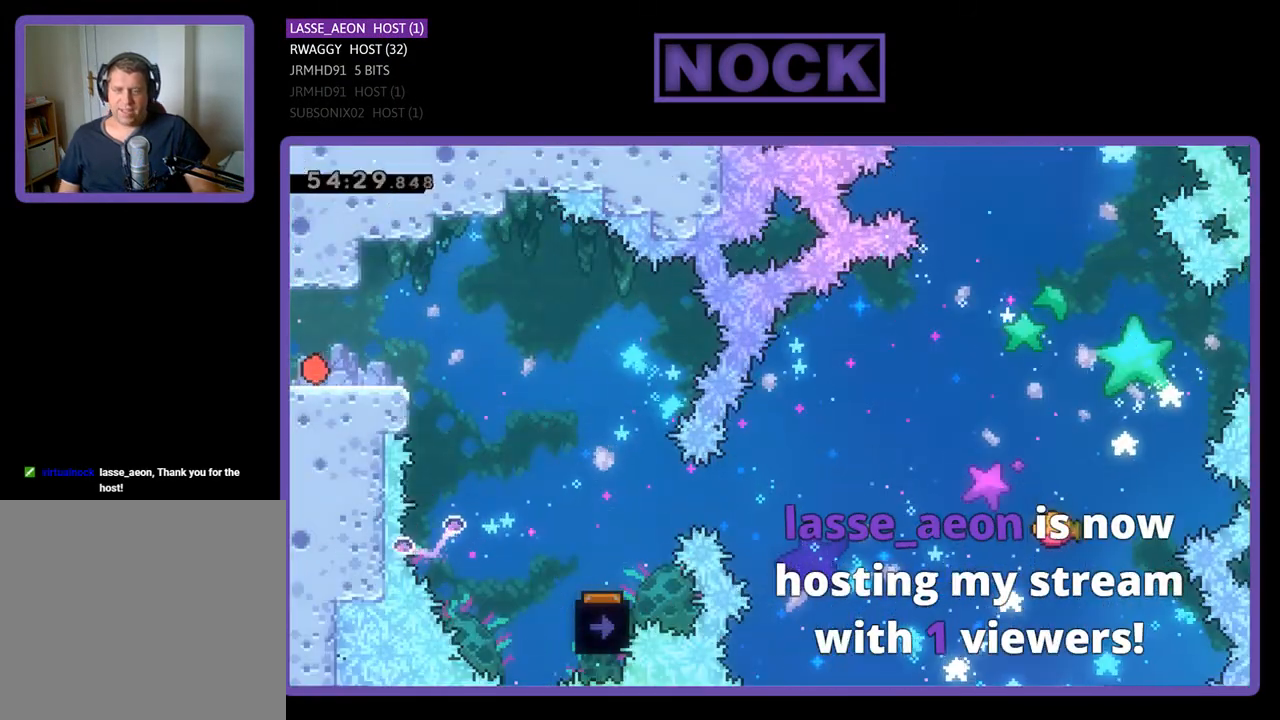
{"buttons": ["R2", "DPAD_RIGHT"], "events": [[267, "CROSS", "down"], [400, "CROSS", "up"]]}